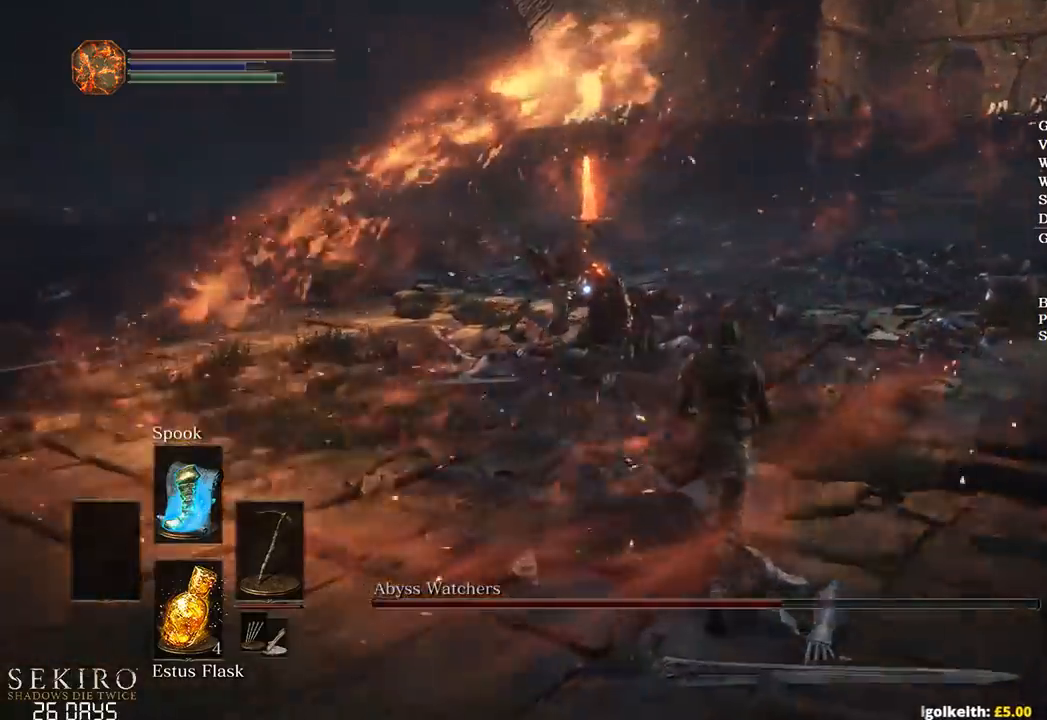
Gameplay with a controller (Xbox layout); each line is a JSON object with the inputs held at the frame after it. "events" lists button and stick changes between this image and that frame as [ms after this image, input, new state], when the widget could be followed in between.
{"buttons": ["R1"], "left_stick": "up", "right_stick": "center", "events": [[217, "B", "up"], [383, "R1", "down"]]}
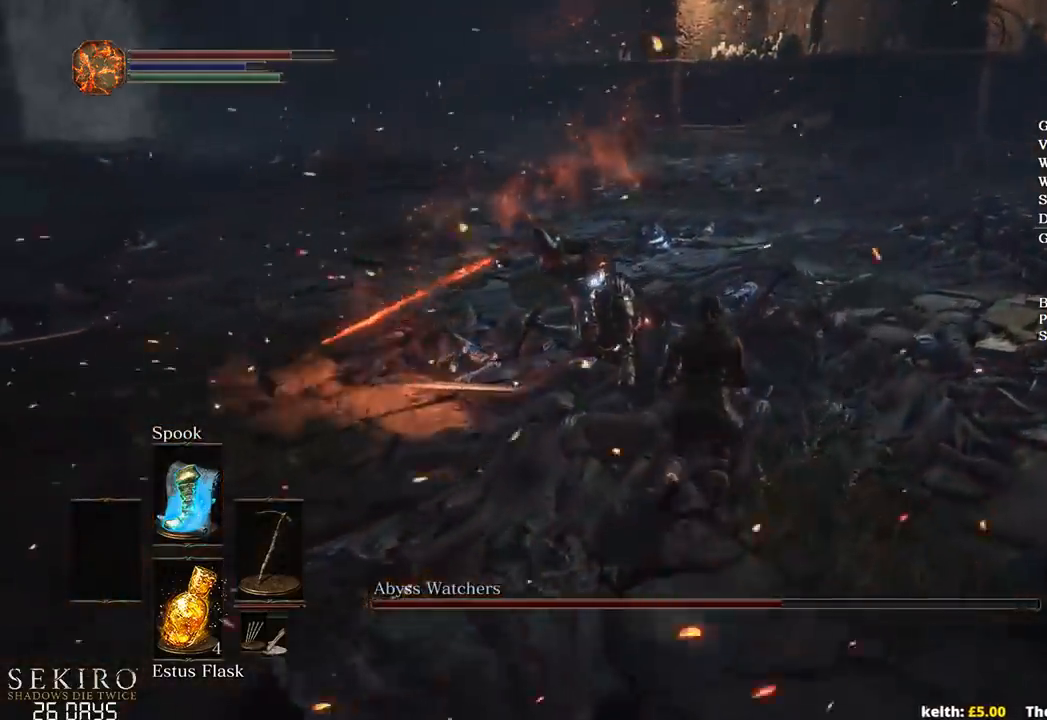
{"buttons": [], "left_stick": "up", "right_stick": "center", "events": [[50, "R1", "up"]]}
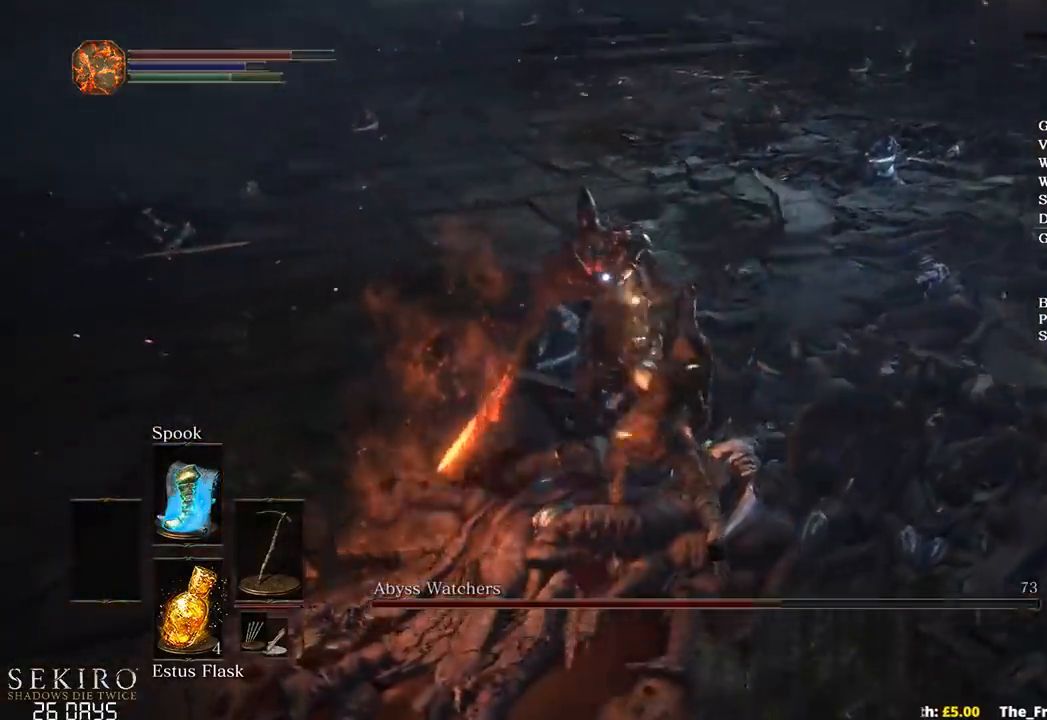
{"buttons": [], "left_stick": "up", "right_stick": "center"}
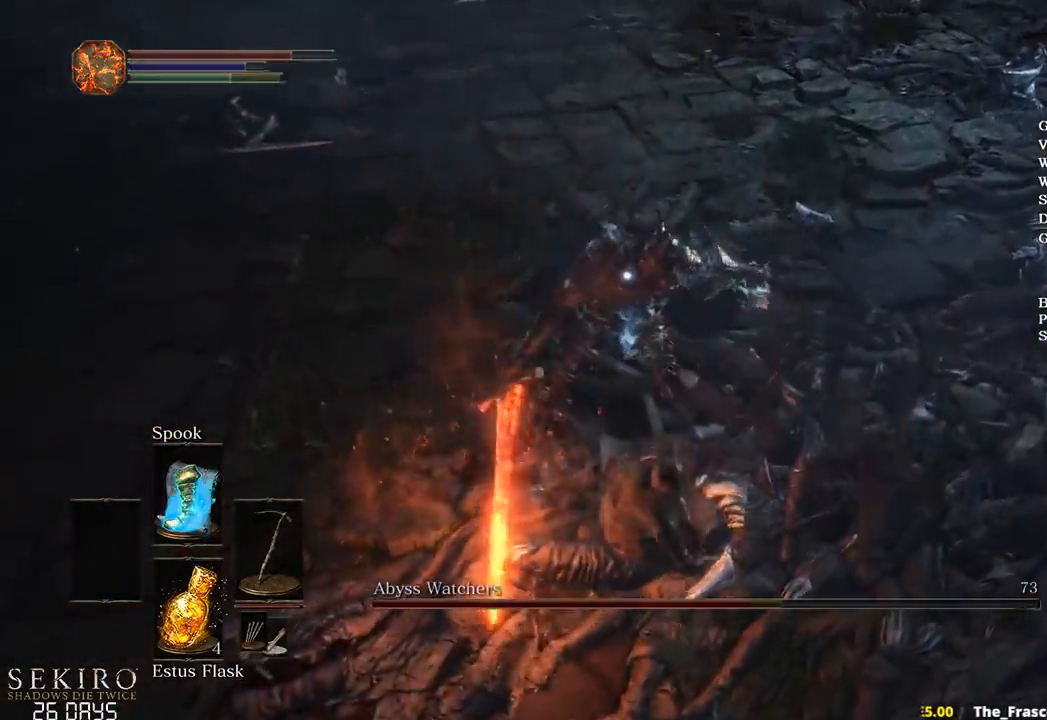
{"buttons": [], "left_stick": "up-right", "right_stick": "center", "events": [[417, "left_stick", "up-right"]]}
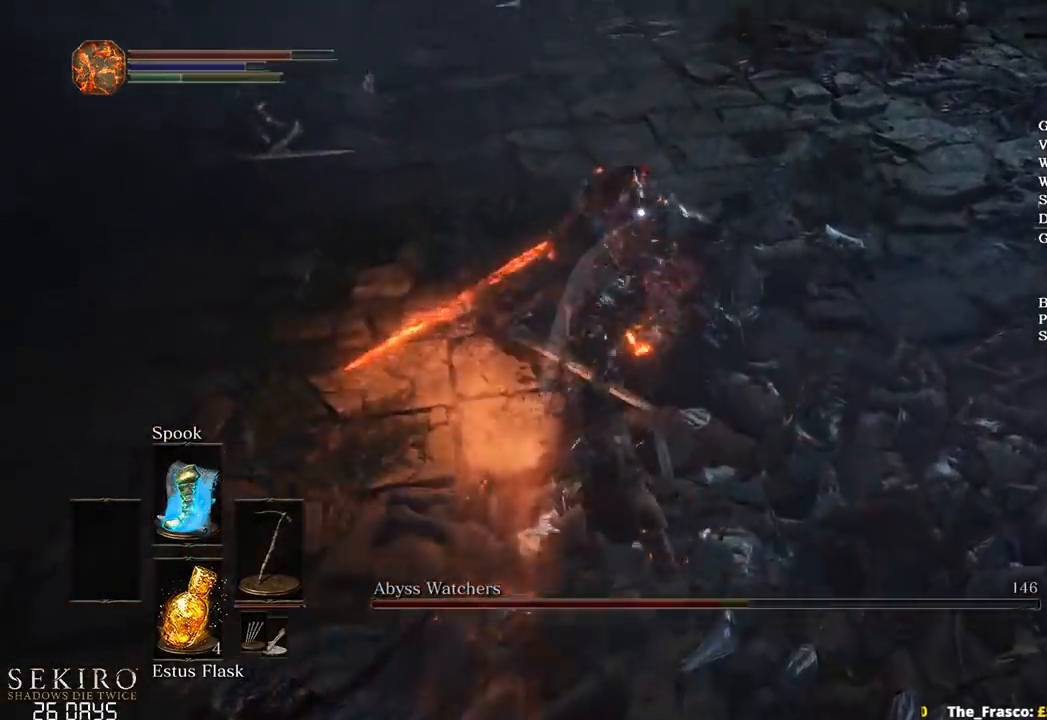
{"buttons": [], "left_stick": "down-right", "right_stick": "center", "events": [[133, "left_stick", "right"], [317, "left_stick", "down-right"]]}
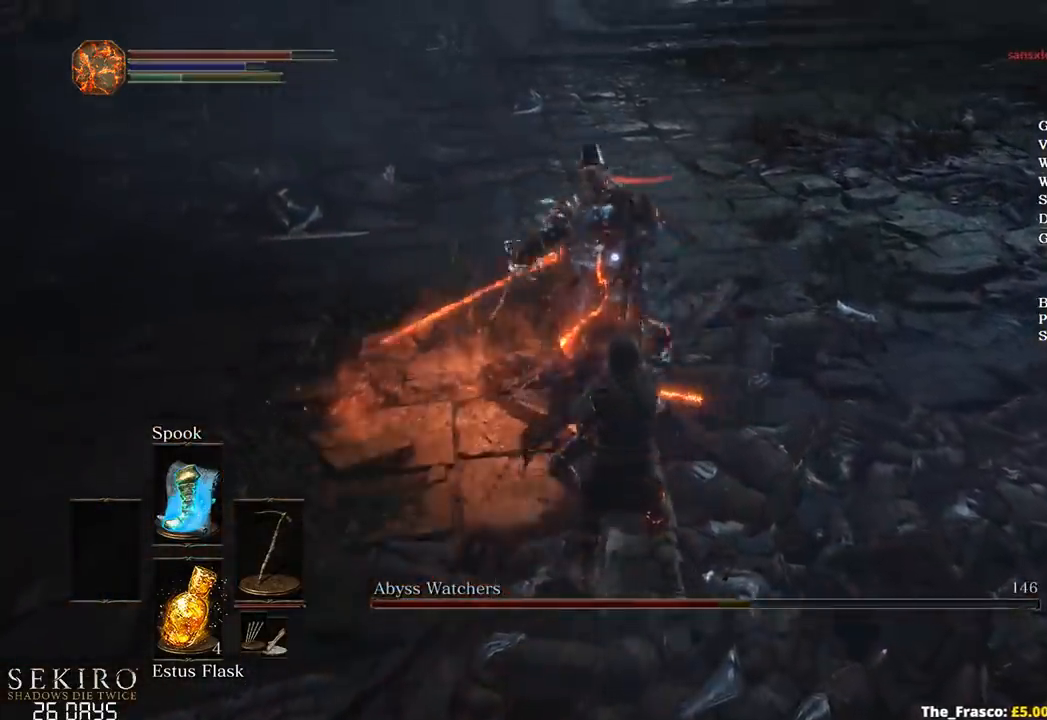
{"buttons": [], "left_stick": "down-right", "right_stick": "center", "events": [[150, "B", "down"], [217, "B", "up"]]}
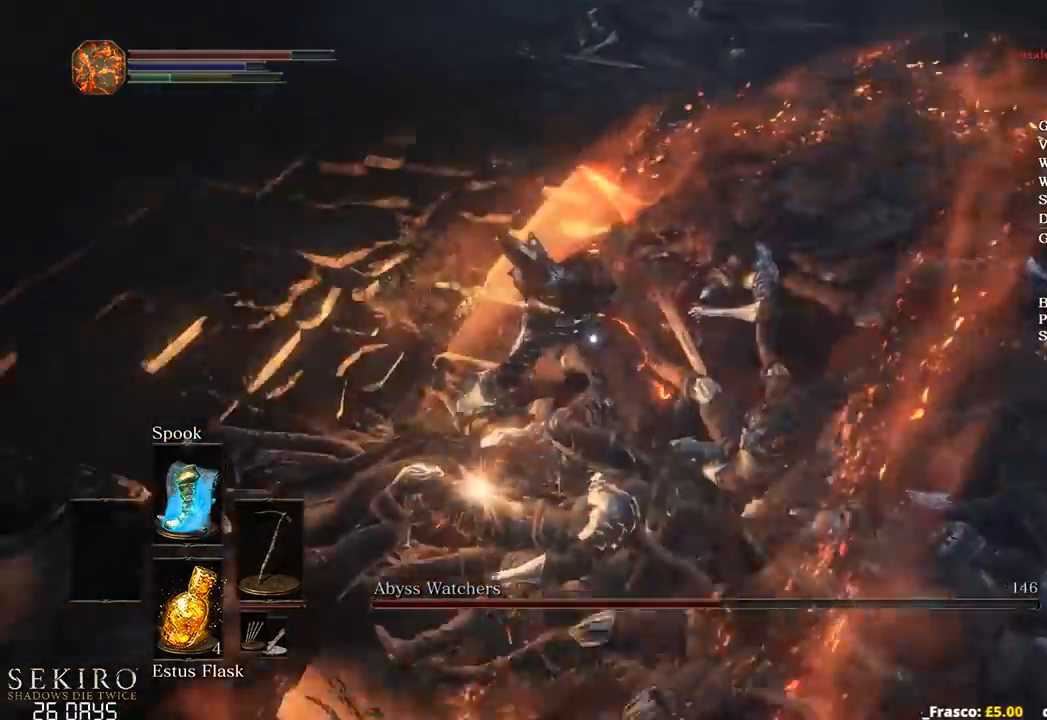
{"buttons": [], "left_stick": "right", "right_stick": "center", "events": [[117, "left_stick", "right"]]}
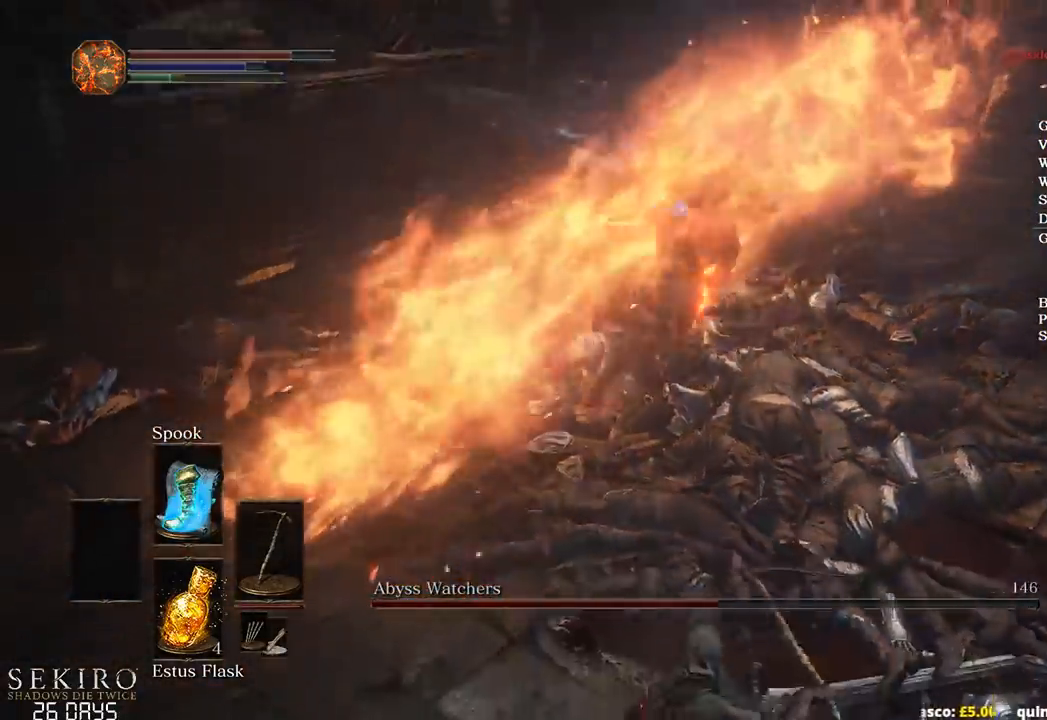
{"buttons": [], "left_stick": "up-right", "right_stick": "center", "events": [[417, "left_stick", "up-right"]]}
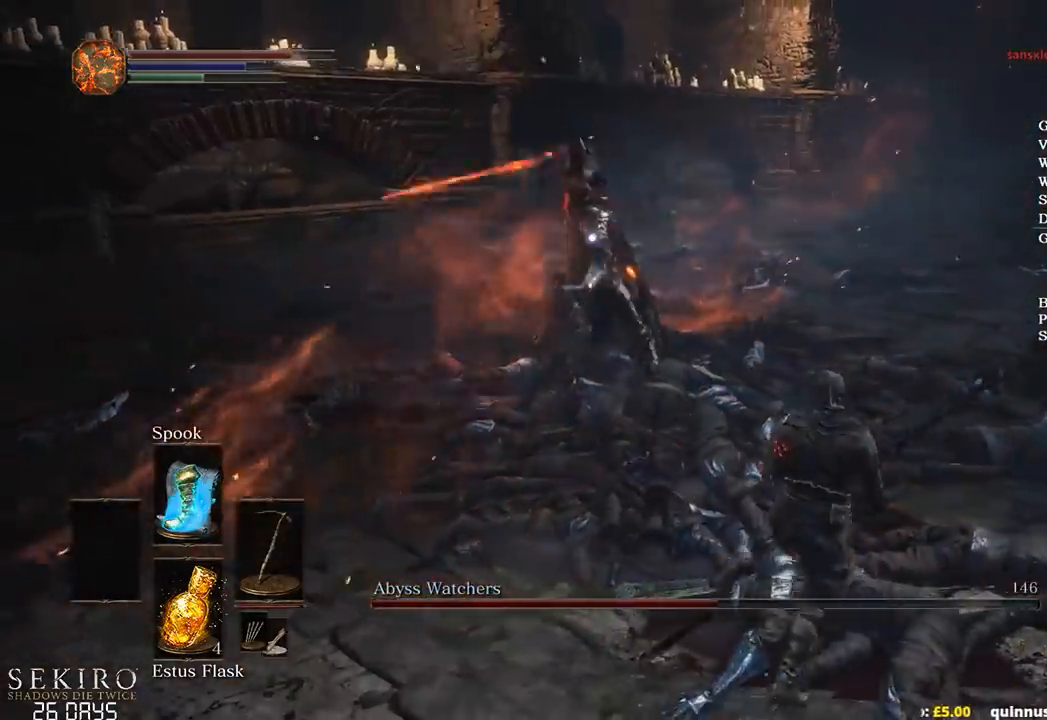
{"buttons": [], "left_stick": "up-right", "right_stick": "center", "events": [[83, "B", "down"], [217, "B", "up"]]}
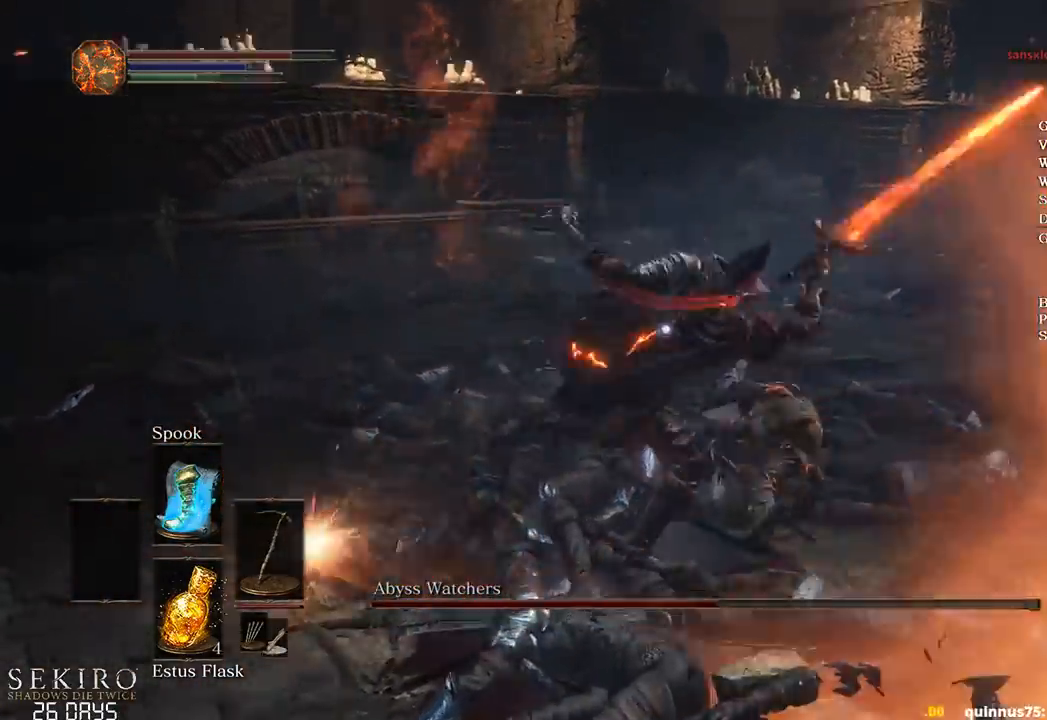
{"buttons": [], "left_stick": "up-right", "right_stick": "center", "events": [[17, "left_stick", "center"], [183, "left_stick", "up-right"]]}
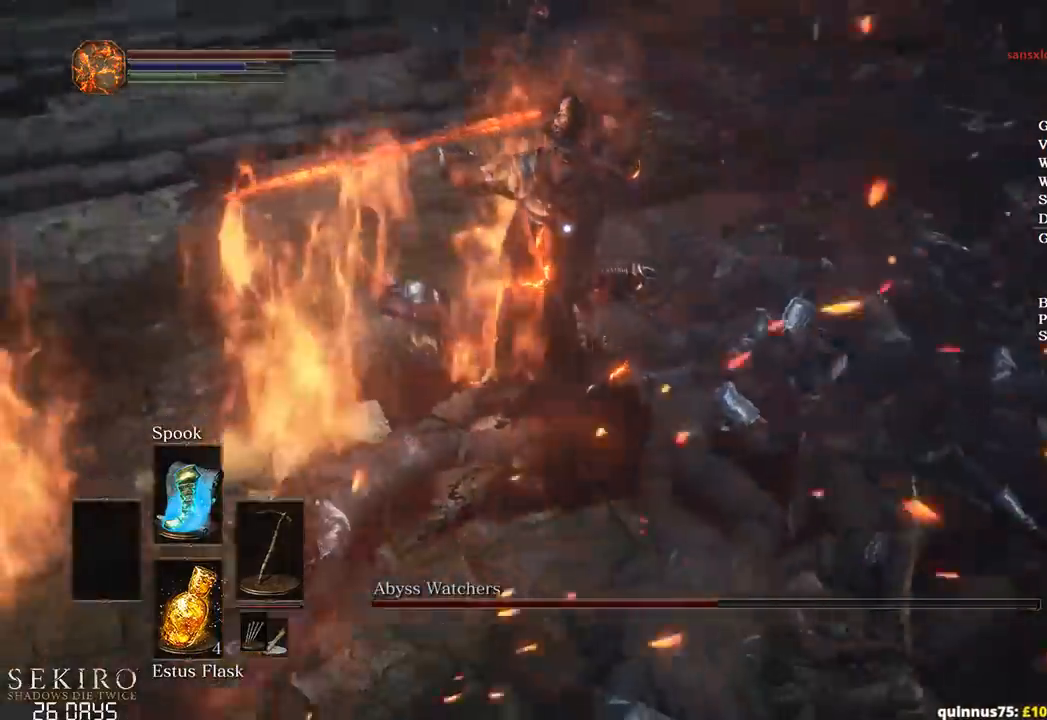
{"buttons": [], "left_stick": "up-right", "right_stick": "center", "events": [[200, "R1", "down"], [350, "R1", "up"]]}
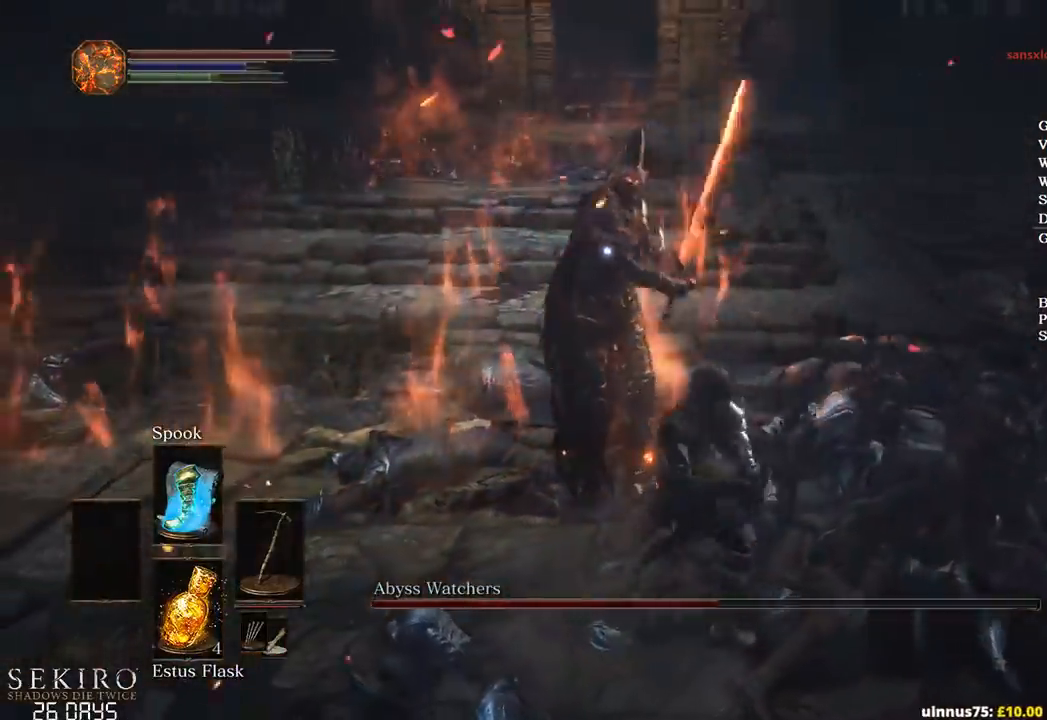
{"buttons": [], "left_stick": "right", "right_stick": "center", "events": [[367, "left_stick", "right"]]}
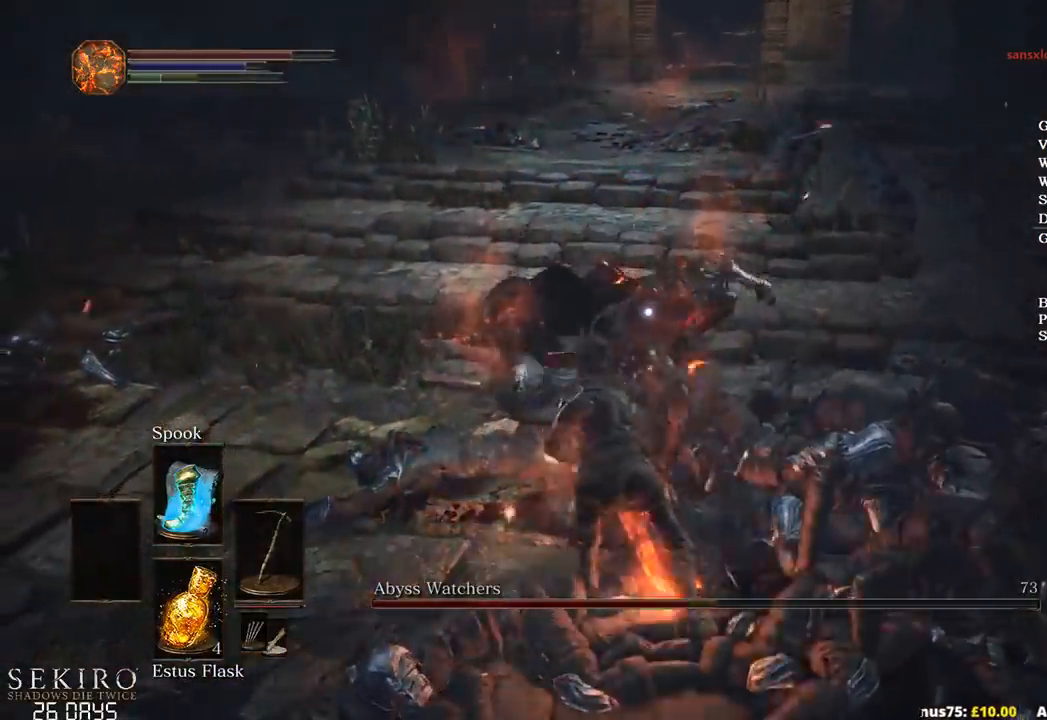
{"buttons": [], "left_stick": "down", "right_stick": "center", "events": [[50, "left_stick", "down-right"], [183, "left_stick", "down"]]}
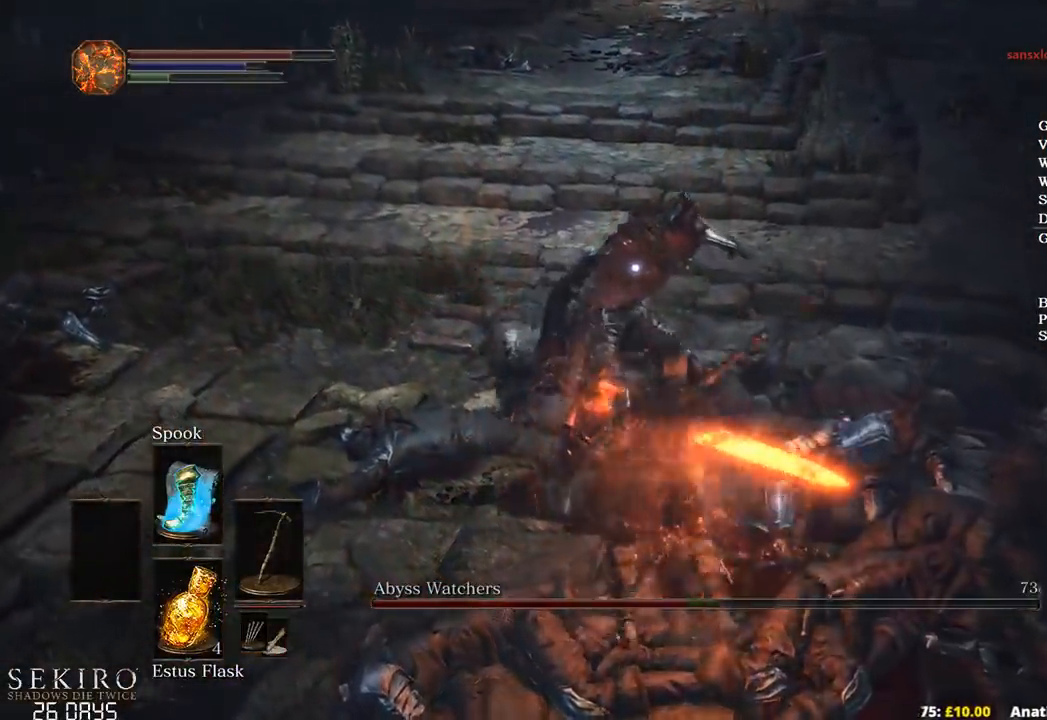
{"buttons": [], "left_stick": "down", "right_stick": "center", "events": []}
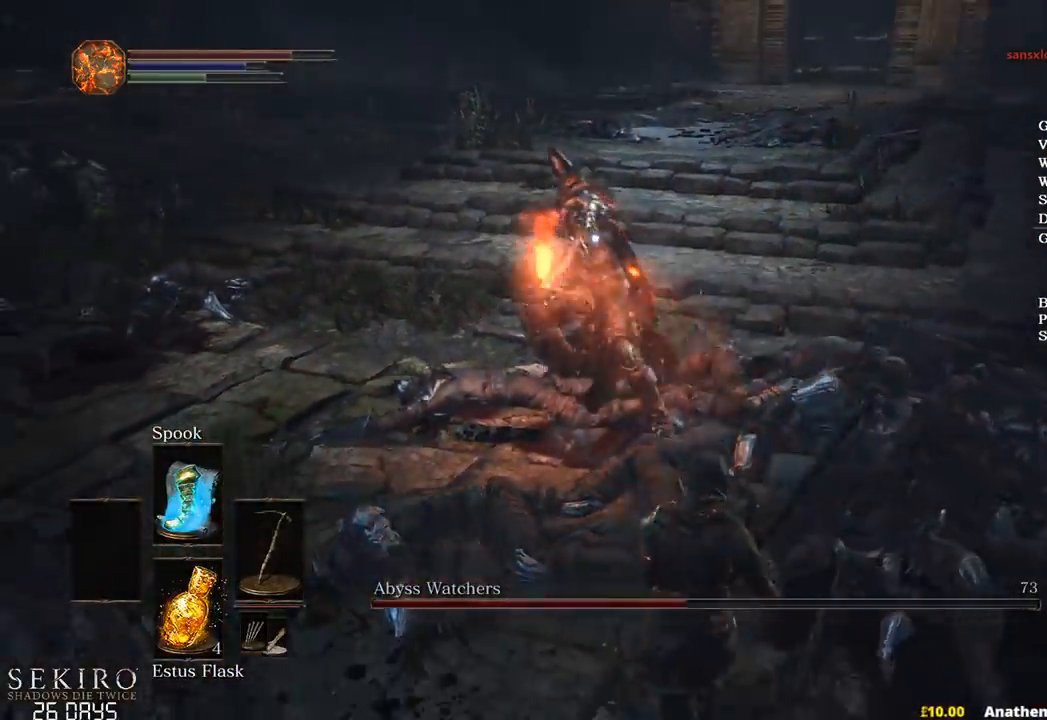
{"buttons": [], "left_stick": "down", "right_stick": "center", "events": [[17, "B", "down"], [117, "B", "up"]]}
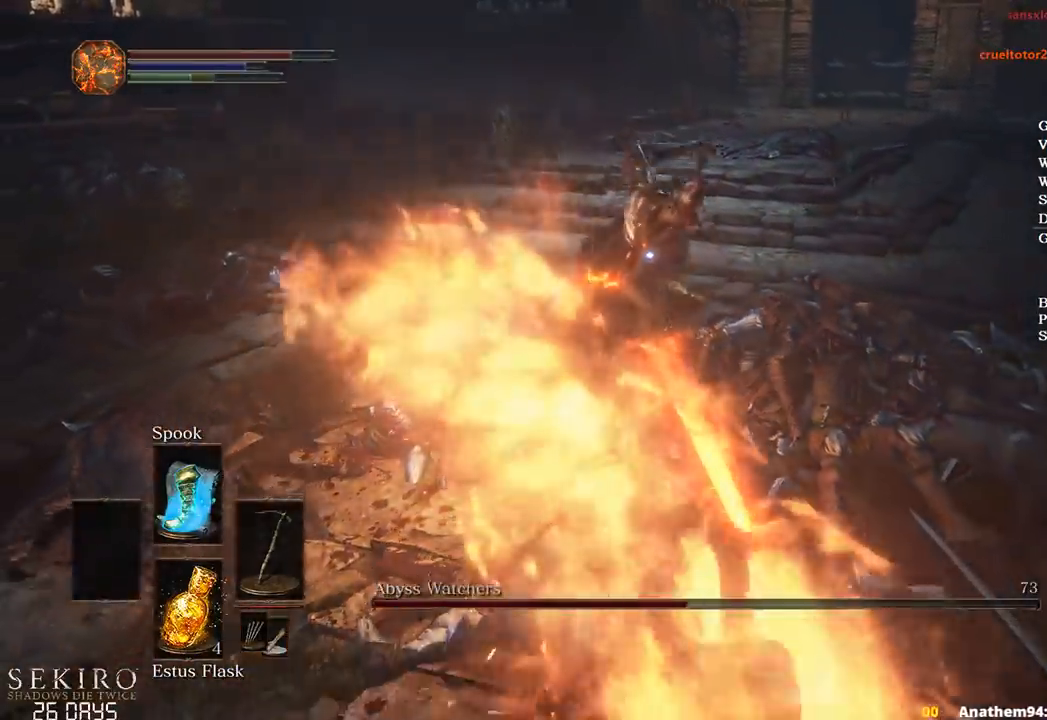
{"buttons": [], "left_stick": "down", "right_stick": "center", "events": [[250, "B", "down"], [350, "B", "up"], [417, "B", "down"], [500, "B", "up"]]}
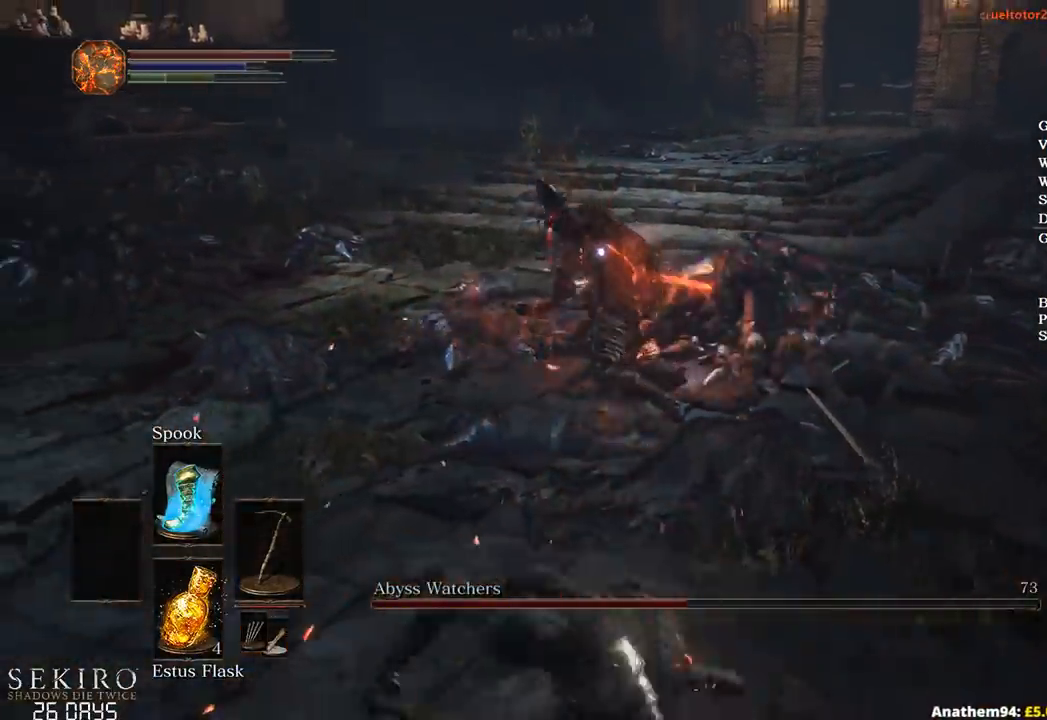
{"buttons": ["B"], "left_stick": "down", "right_stick": "center", "events": [[367, "B", "down"]]}
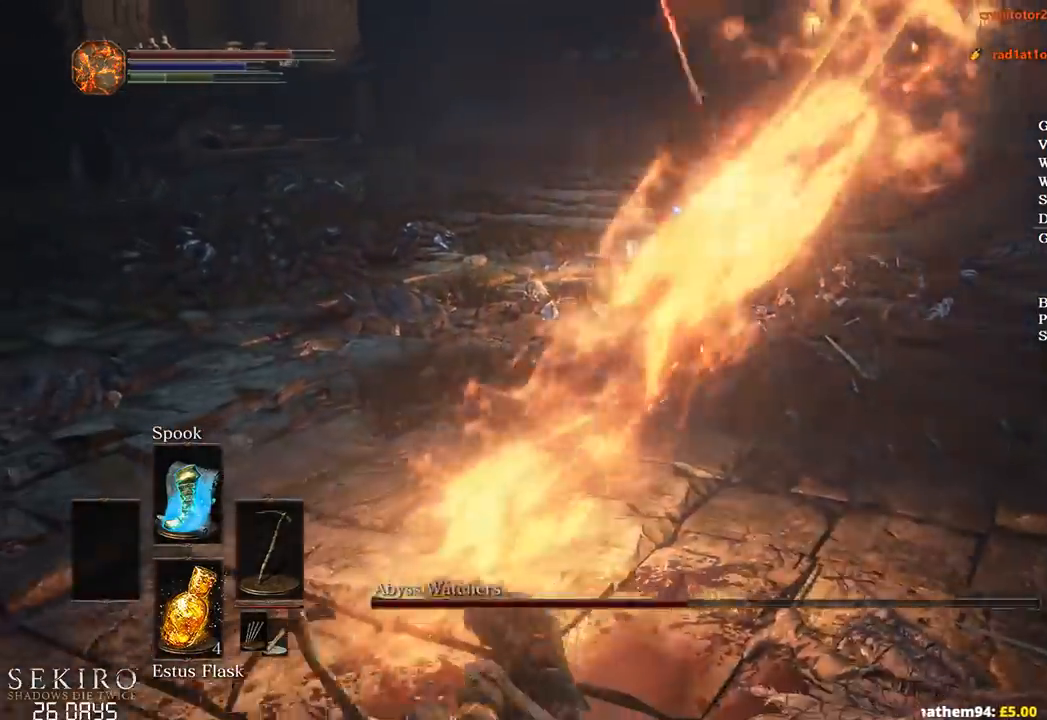
{"buttons": ["B"], "left_stick": "down", "right_stick": "center", "events": []}
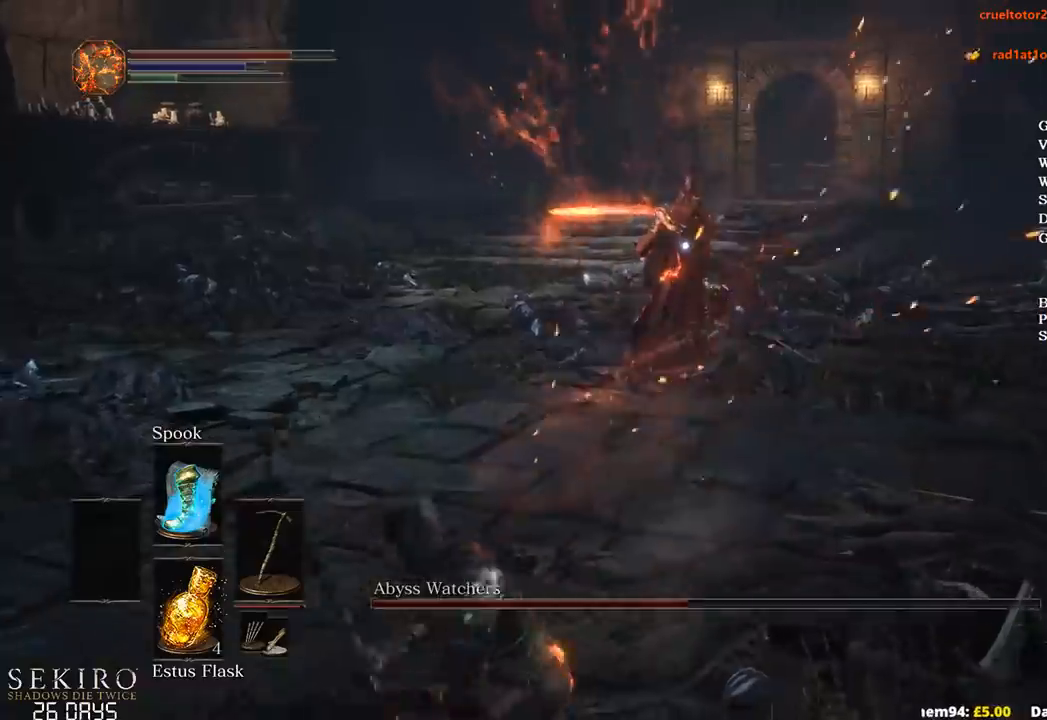
{"buttons": [], "left_stick": "down", "right_stick": "center"}
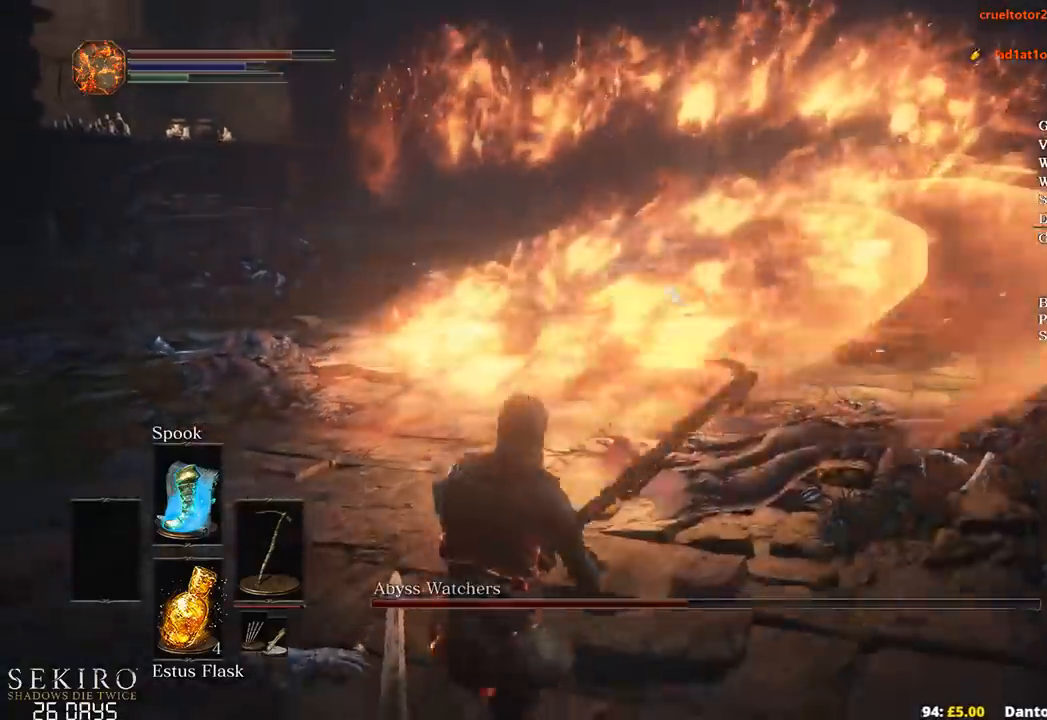
{"buttons": [], "left_stick": "up-right", "right_stick": "center", "events": [[17, "left_stick", "right"], [67, "left_stick", "up-right"]]}
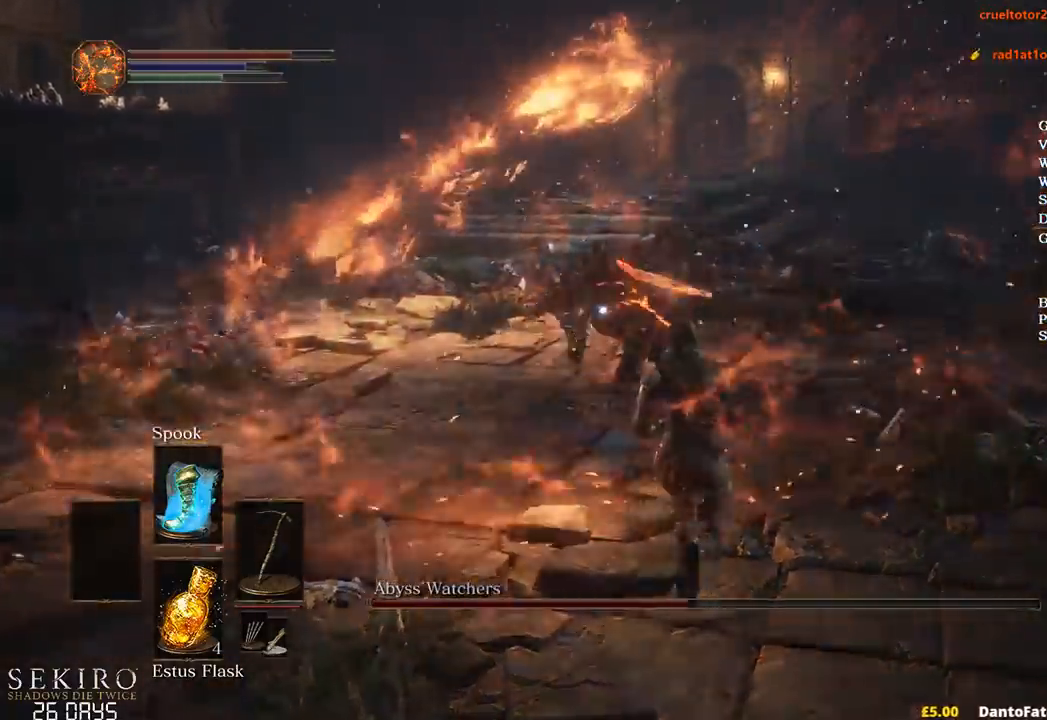
{"buttons": [], "left_stick": "up-right", "right_stick": "center", "events": []}
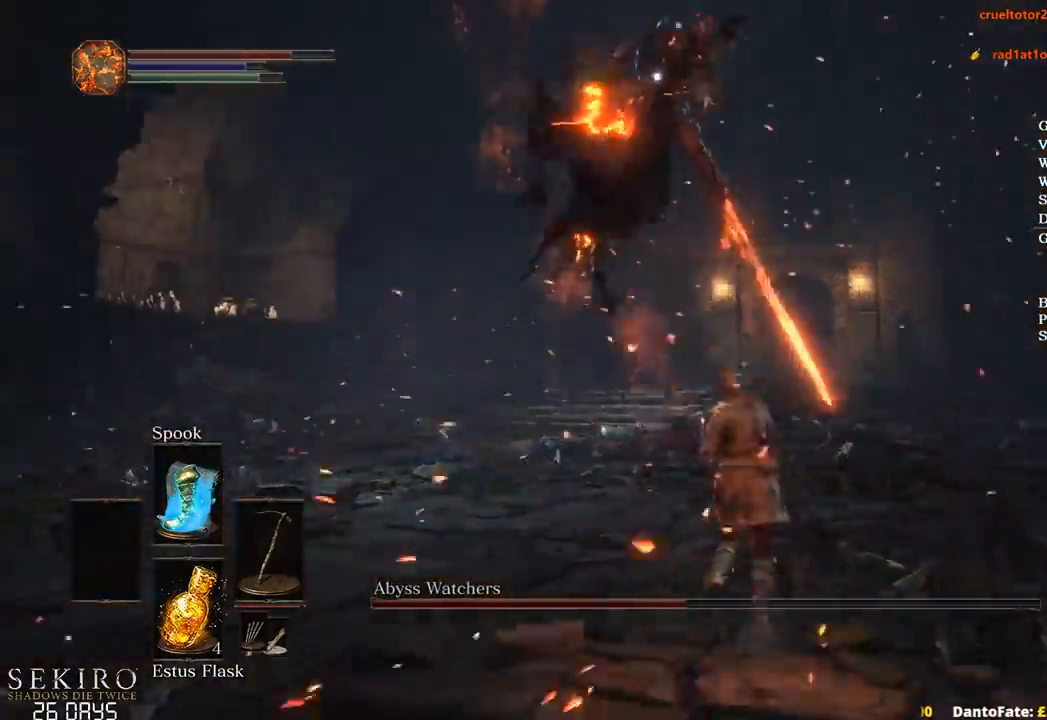
{"buttons": ["R1"], "left_stick": "up-right", "right_stick": "center", "events": [[267, "R1", "down"], [367, "R1", "up"], [417, "R1", "down"]]}
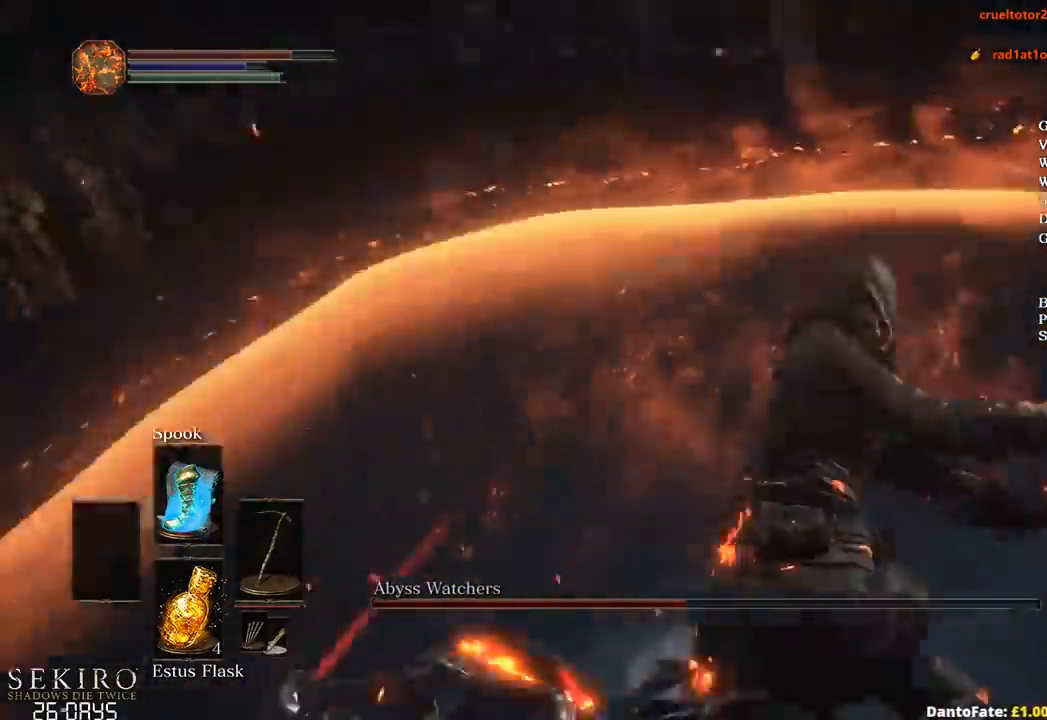
{"buttons": ["R1"], "left_stick": "up-right", "right_stick": "center", "events": [[33, "R1", "up"], [467, "R1", "down"]]}
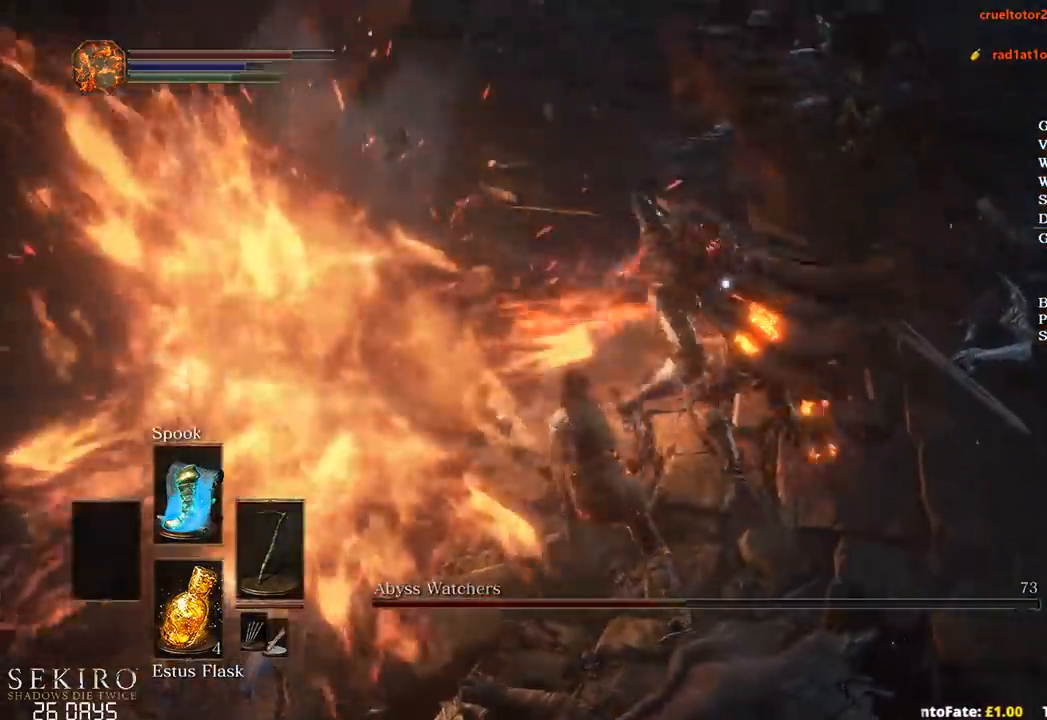
{"buttons": [], "left_stick": "up-right", "right_stick": "center", "events": [[100, "R1", "up"], [167, "R1", "down"], [250, "R1", "up"]]}
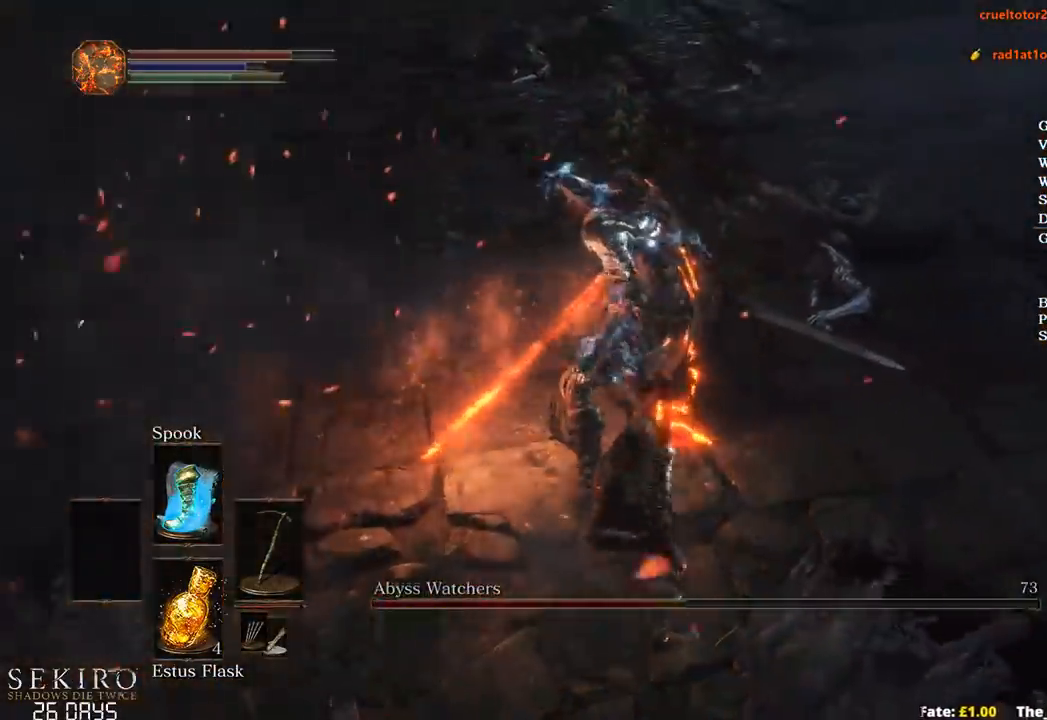
{"buttons": [], "left_stick": "right", "right_stick": "center", "events": [[450, "left_stick", "right"]]}
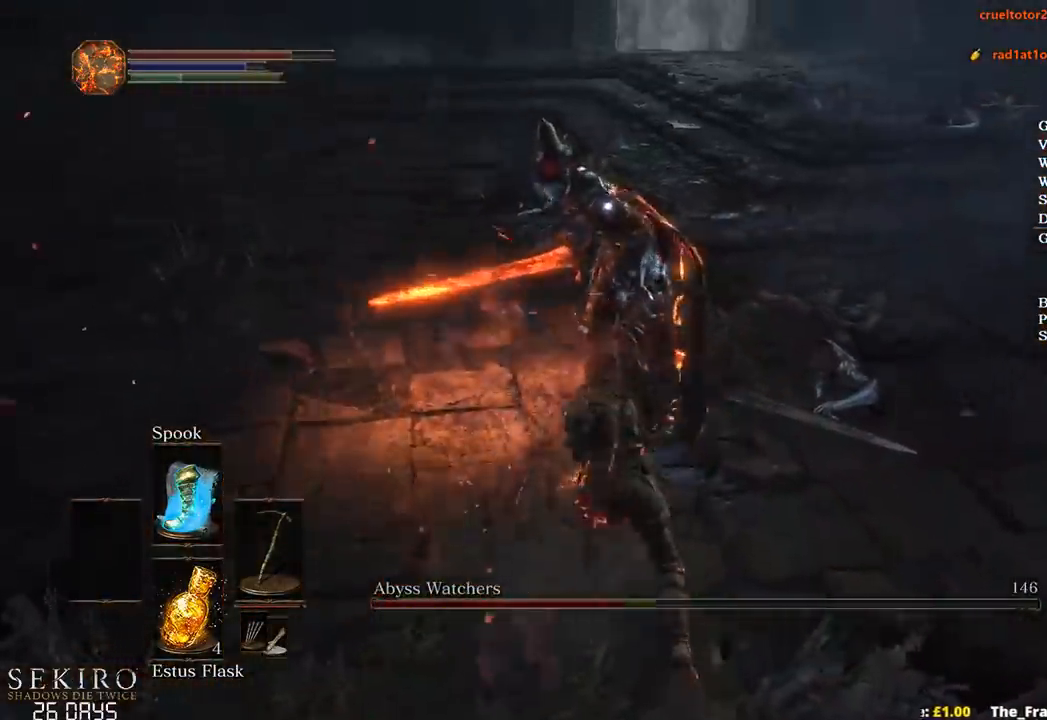
{"buttons": [], "left_stick": "down-right", "right_stick": "center", "events": [[250, "left_stick", "down-right"]]}
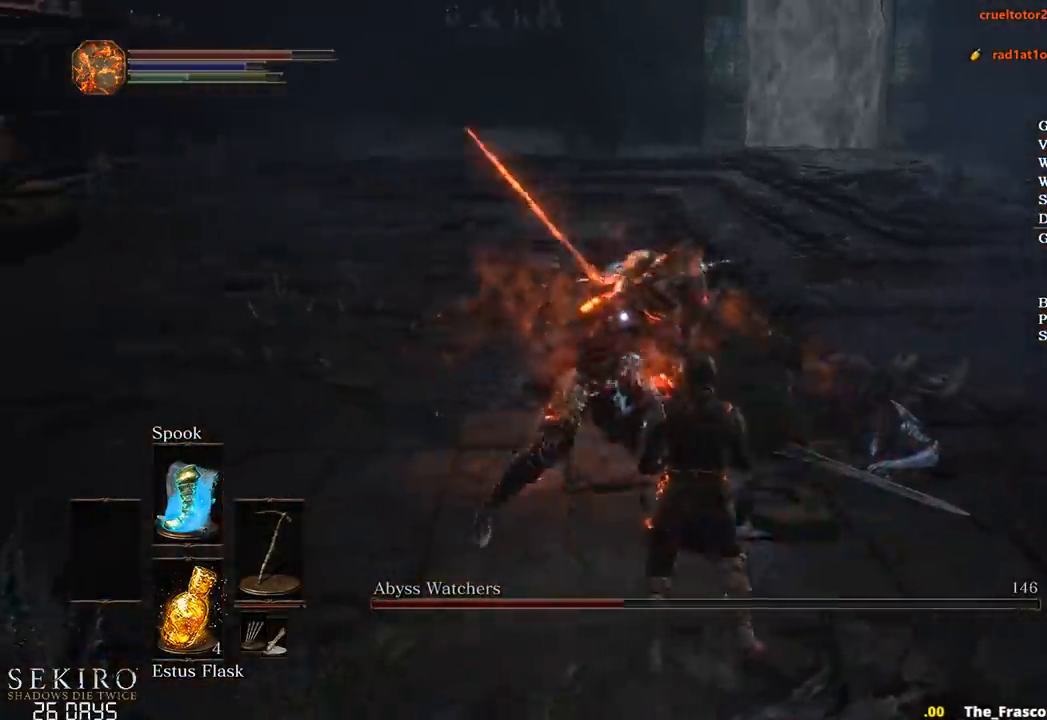
{"buttons": [], "left_stick": "right", "right_stick": "center", "events": [[17, "B", "down"], [167, "left_stick", "right"], [233, "B", "up"], [300, "B", "down"], [383, "B", "up"]]}
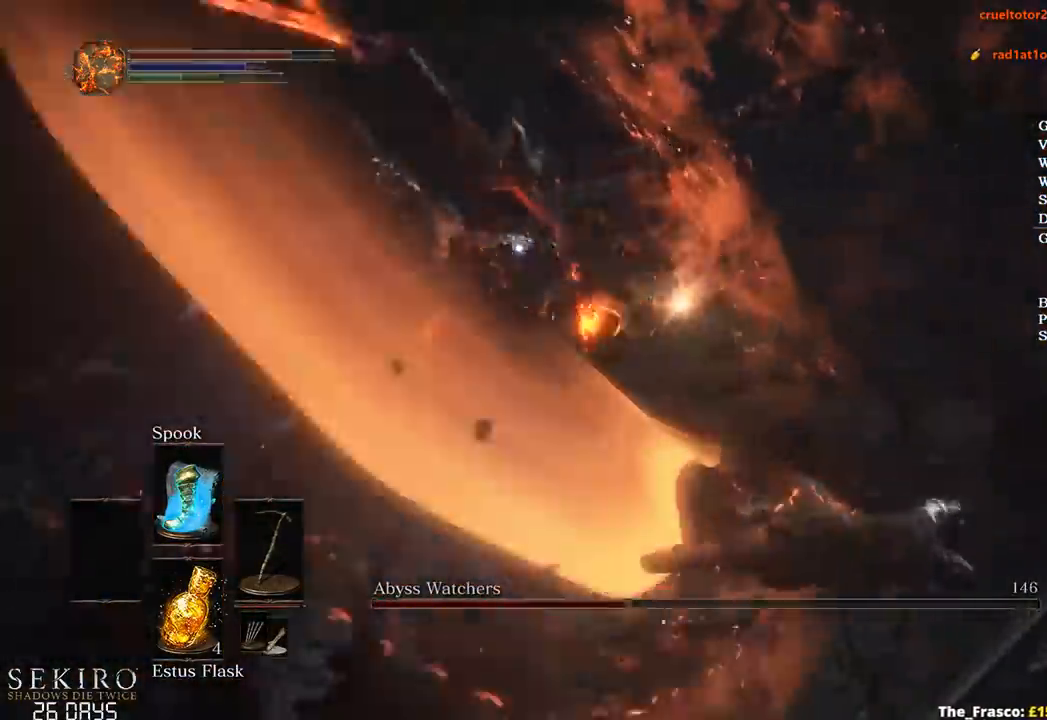
{"buttons": [], "left_stick": "up", "right_stick": "center", "events": [[100, "left_stick", "center"], [233, "left_stick", "up"]]}
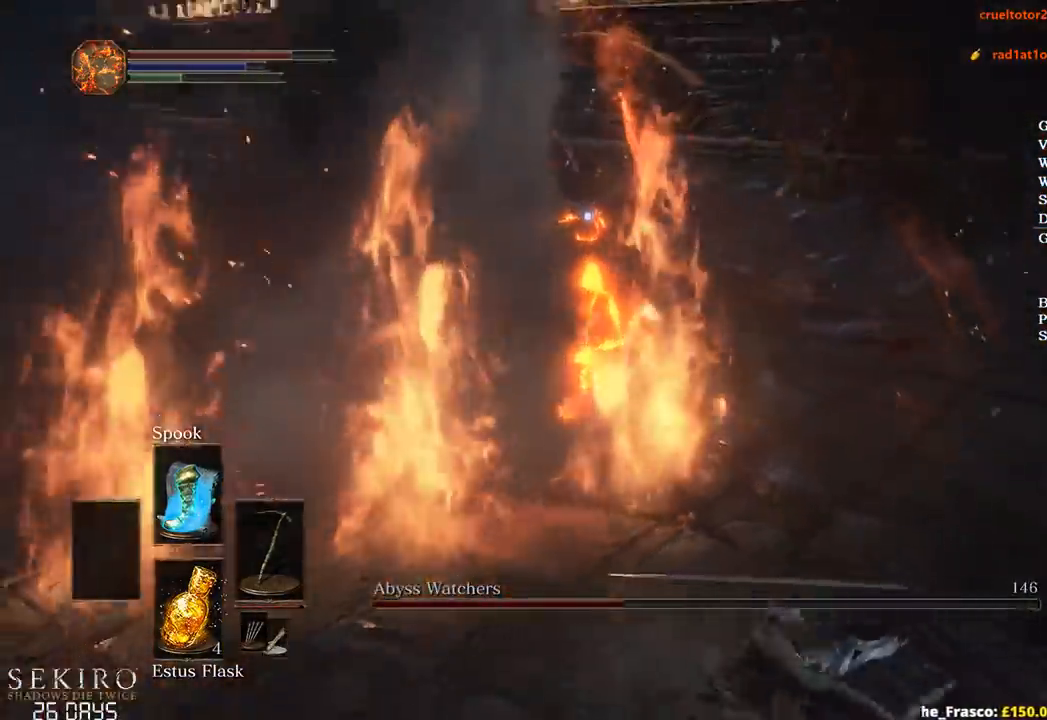
{"buttons": [], "left_stick": "left", "right_stick": "center", "events": [[150, "left_stick", "up-left"], [450, "left_stick", "left"]]}
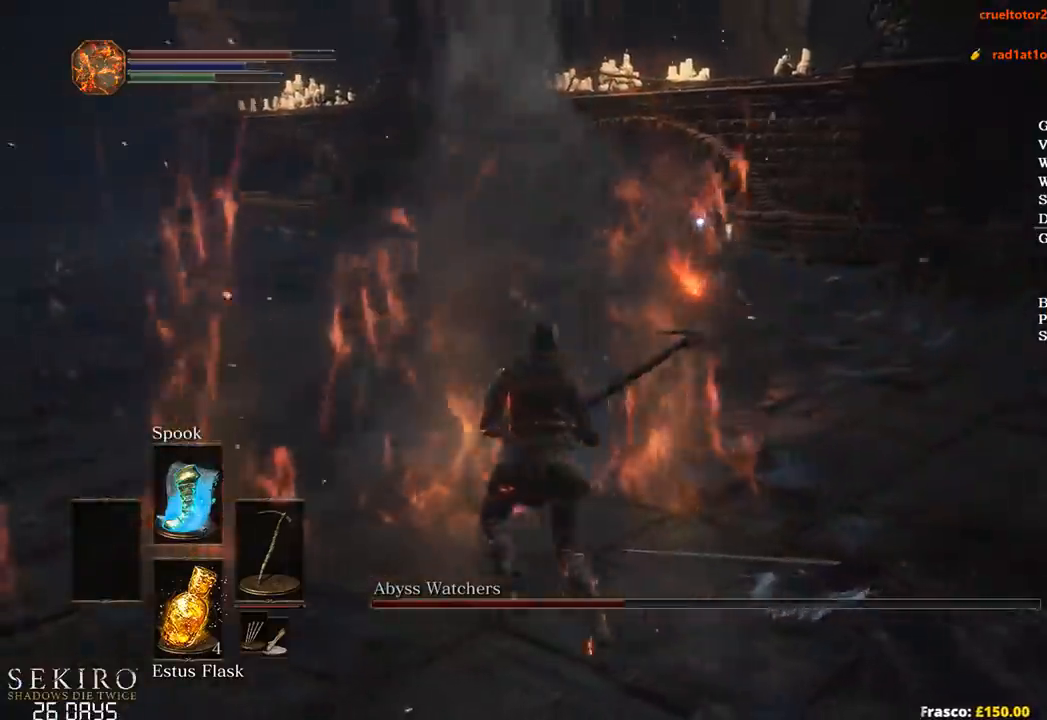
{"buttons": [], "left_stick": "up-left", "right_stick": "center", "events": [[100, "left_stick", "down-left"], [267, "left_stick", "left"], [367, "left_stick", "up-left"]]}